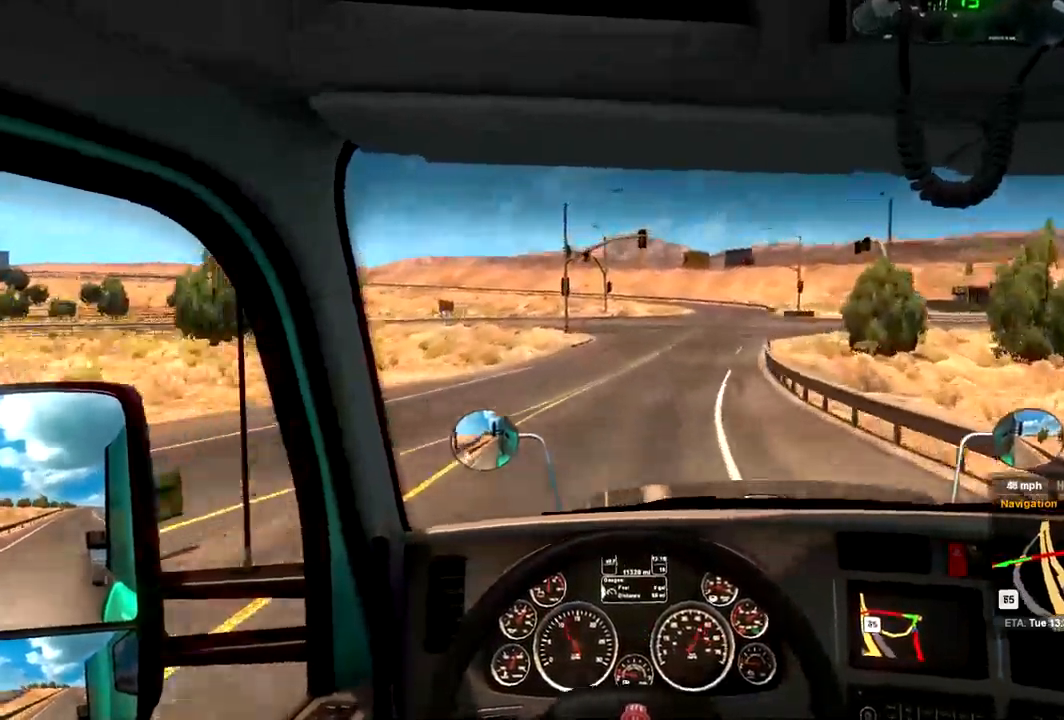
Gameplay with a controller (Xbox layout); each line is a JSON object with the inputs held at the frame after it. "events" lists button and stick changes between this image and that frame as [ms after this image, input, new state], when the widget could be followed in between. Not read: A.
{"buttons": ["L2"], "left_stick": "center", "right_stick": "center", "events": [[300, "L2", "down"]]}
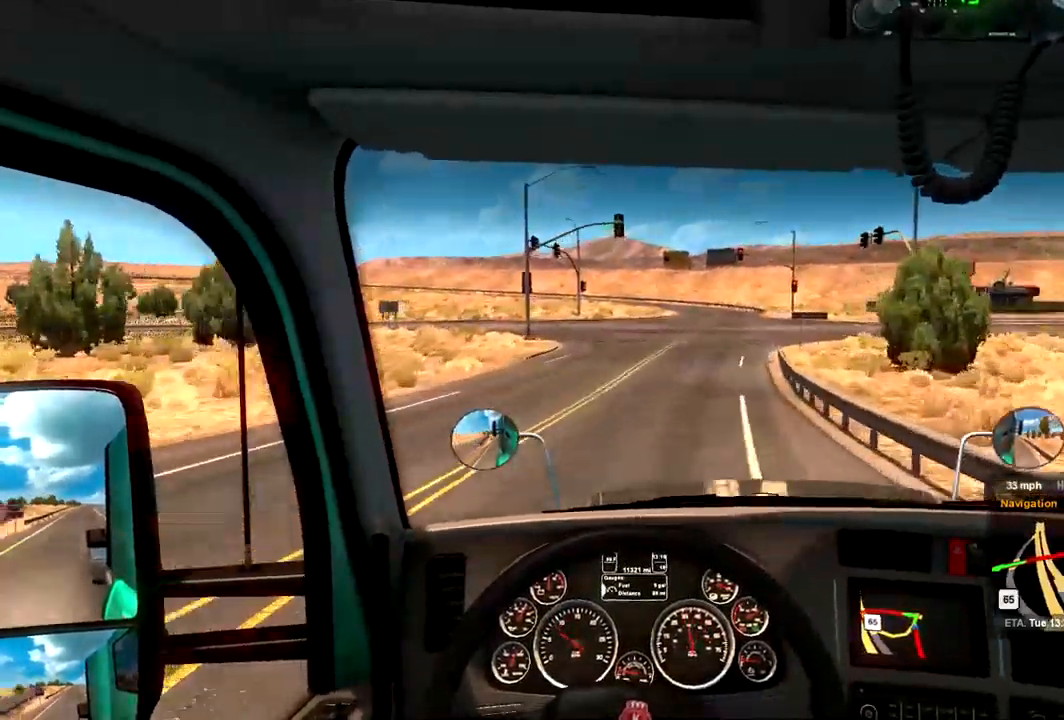
{"buttons": ["L2"], "left_stick": "center", "right_stick": "center", "events": []}
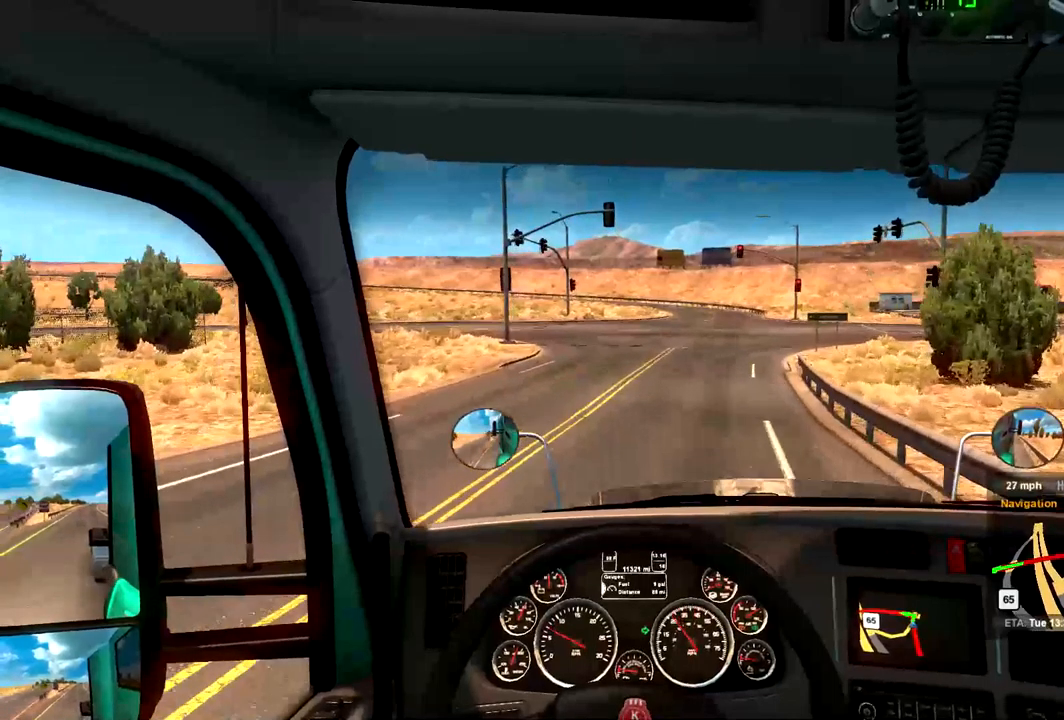
{"buttons": [], "left_stick": "center", "right_stick": "center", "events": [[267, "L2", "up"]]}
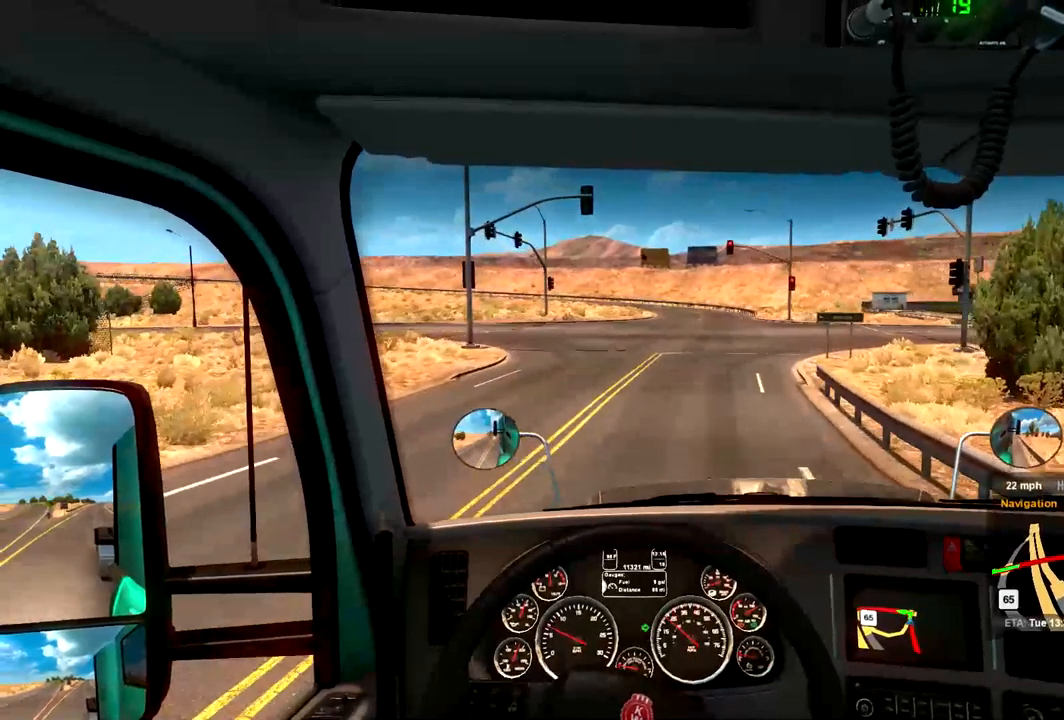
{"buttons": [], "left_stick": "center", "right_stick": "center", "events": []}
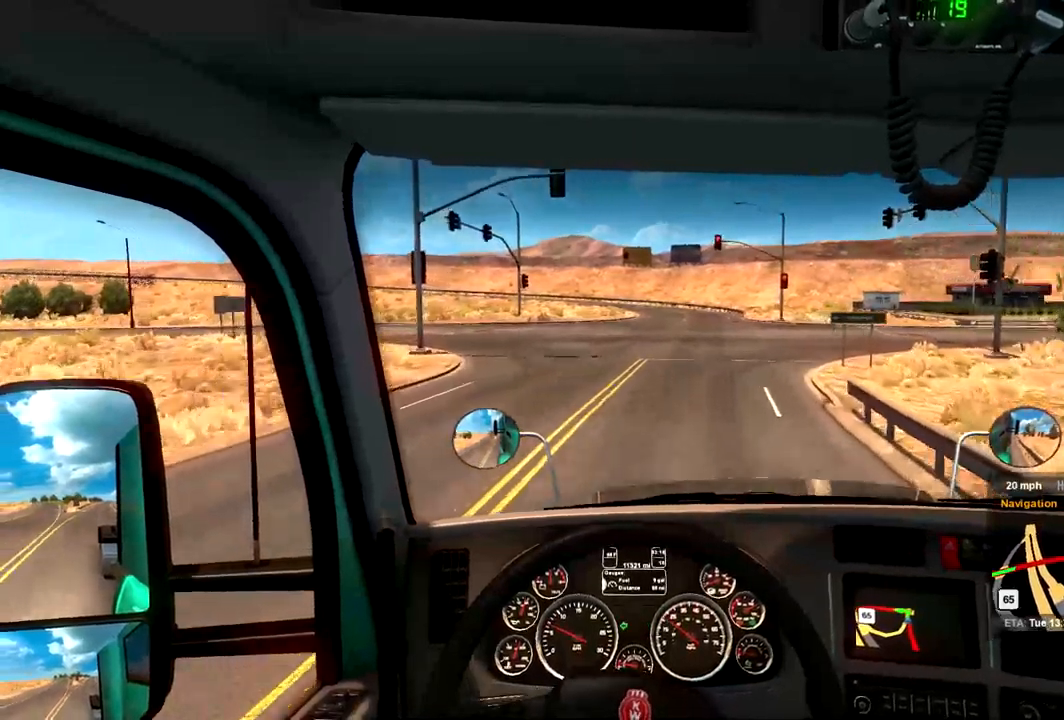
{"buttons": [], "left_stick": "center", "right_stick": "center"}
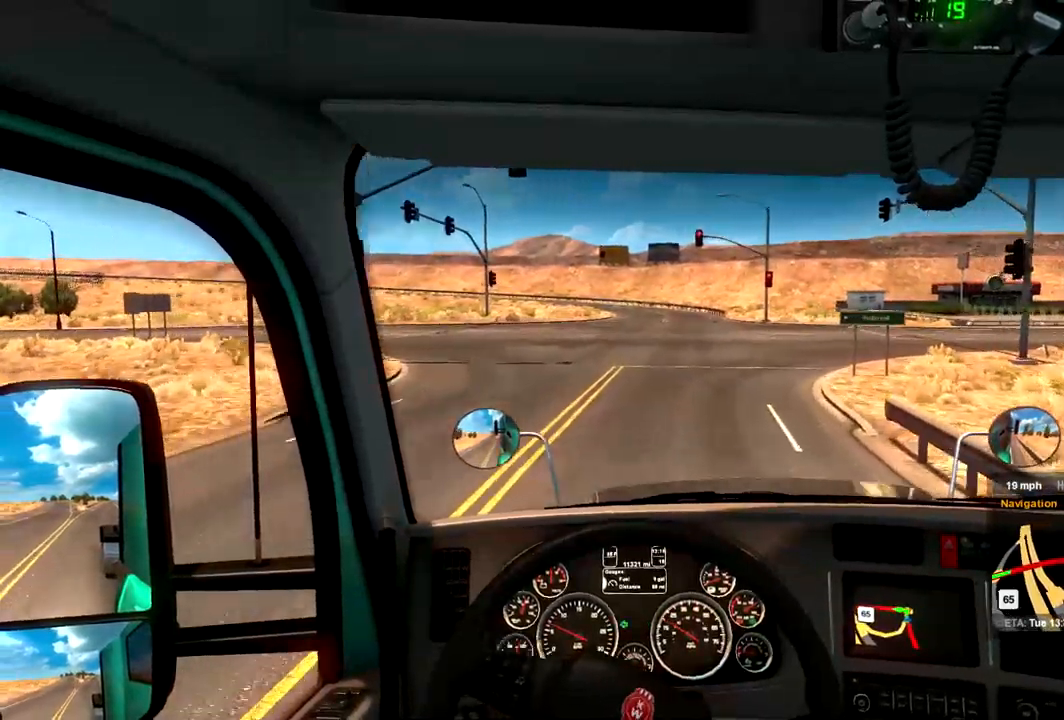
{"buttons": [], "left_stick": "center", "right_stick": "center", "events": []}
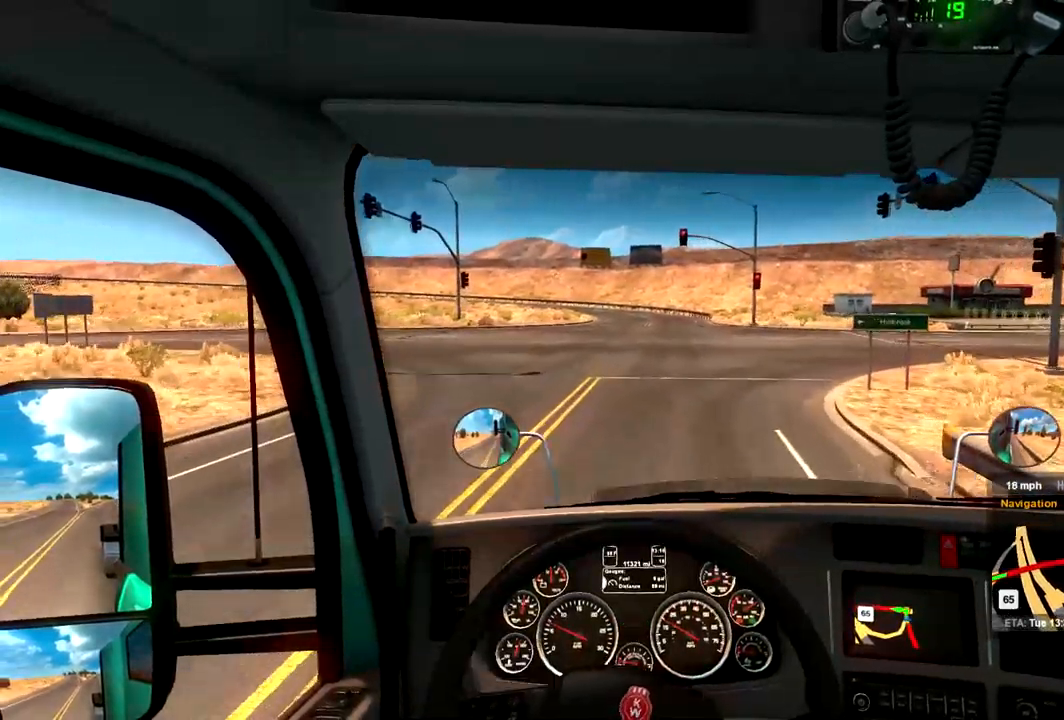
{"buttons": [], "left_stick": "center", "right_stick": "center", "events": []}
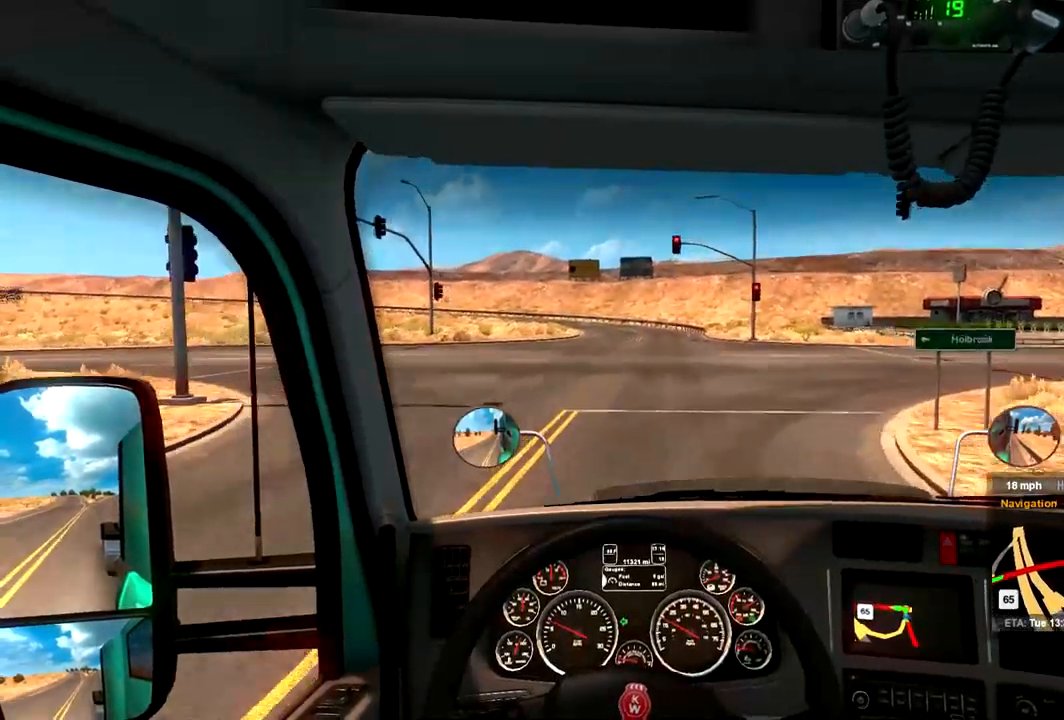
{"buttons": [], "left_stick": "center", "right_stick": "center", "events": []}
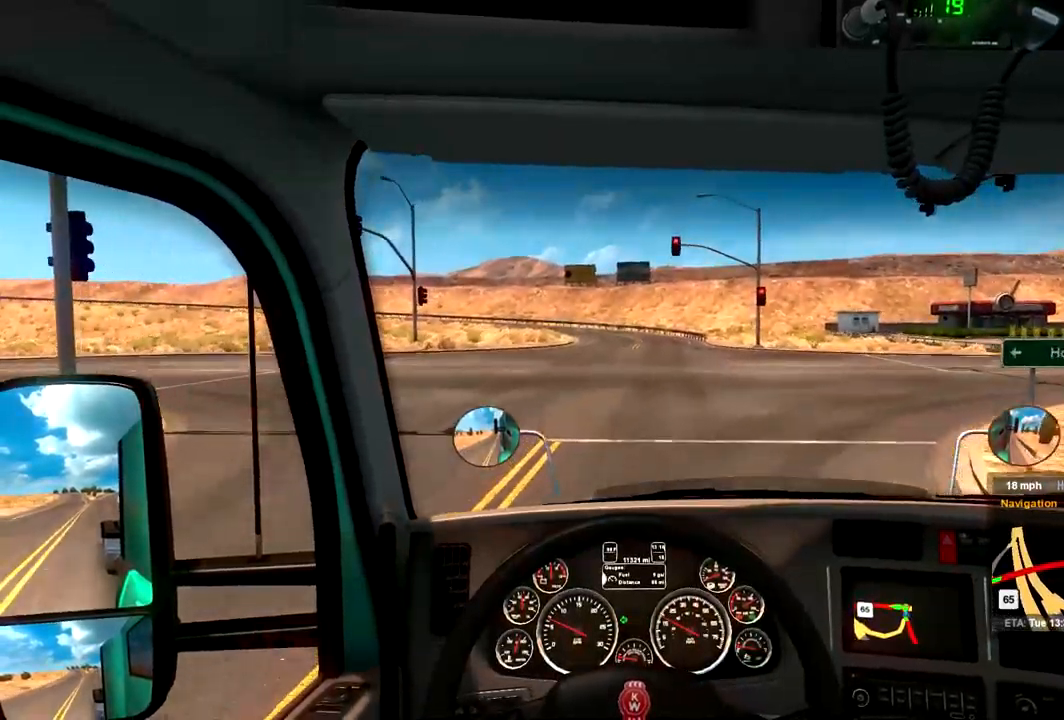
{"buttons": [], "left_stick": "center", "right_stick": "center", "events": []}
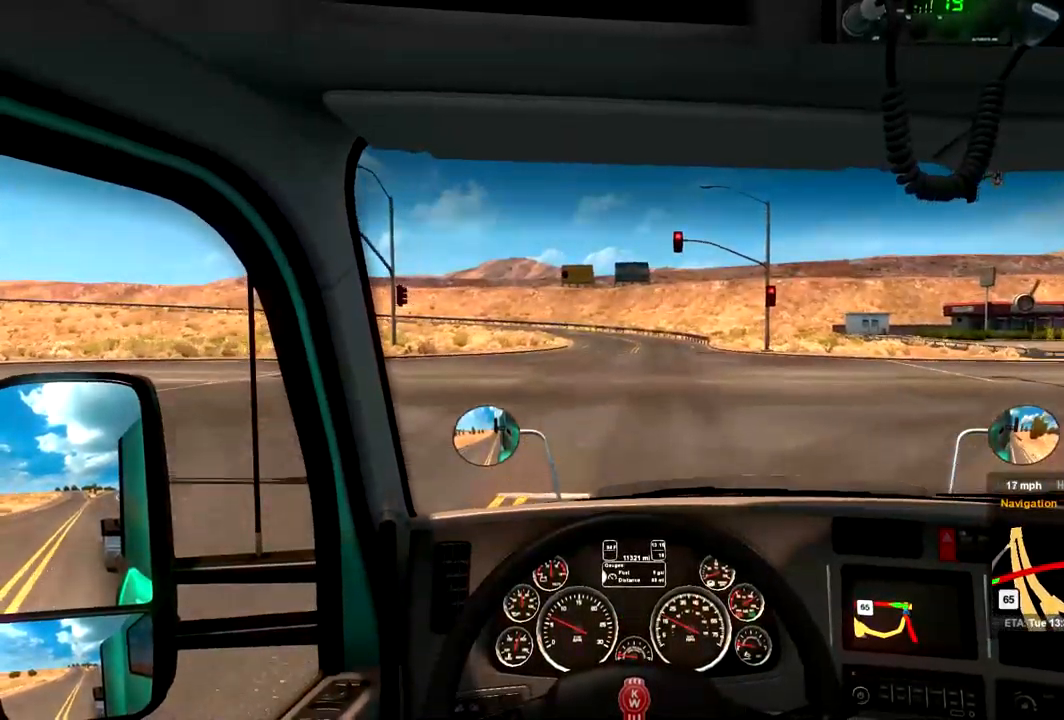
{"buttons": [], "left_stick": "center", "right_stick": "center", "events": []}
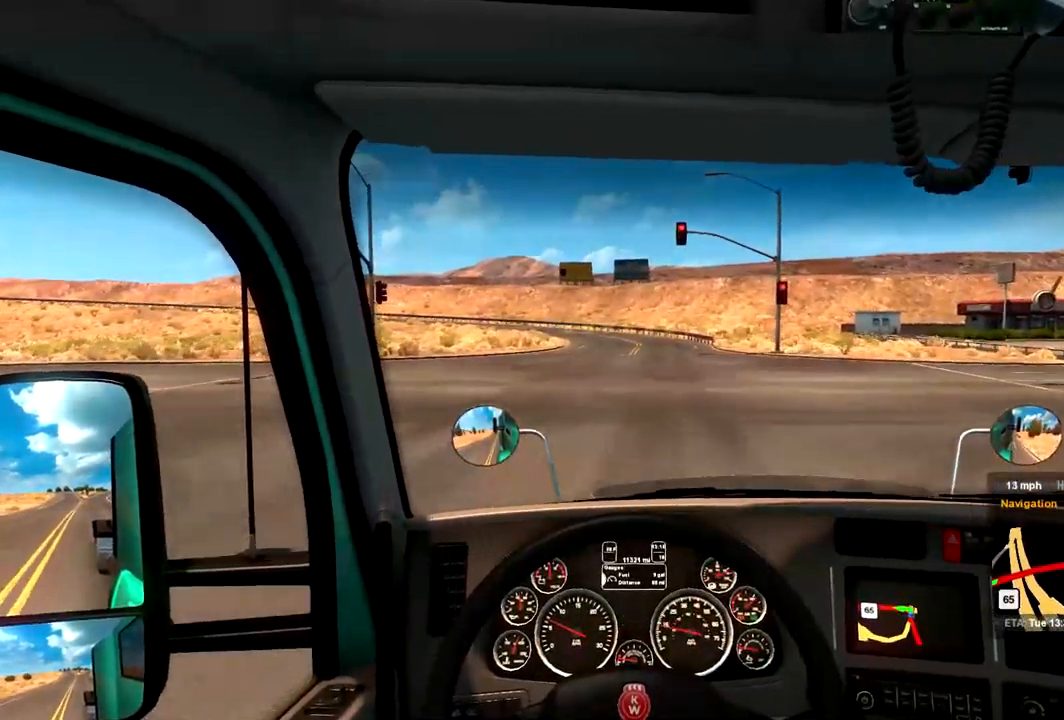
{"buttons": ["L2"], "left_stick": "center", "right_stick": "center", "events": [[367, "L2", "down"]]}
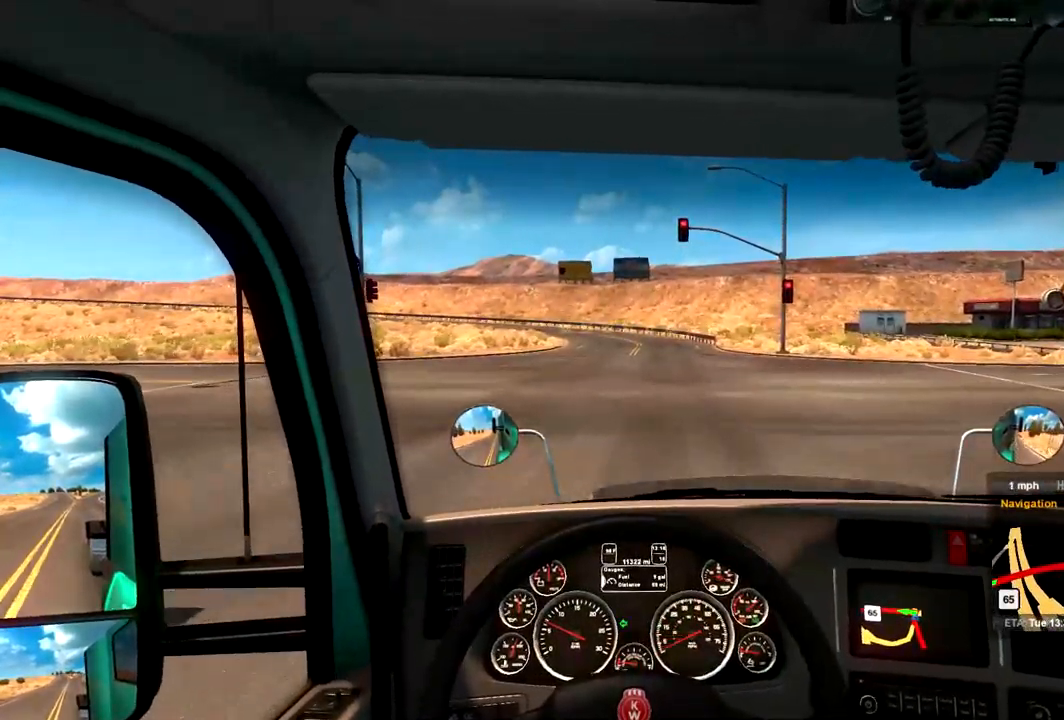
{"buttons": ["L2"], "left_stick": "center", "right_stick": "center", "events": []}
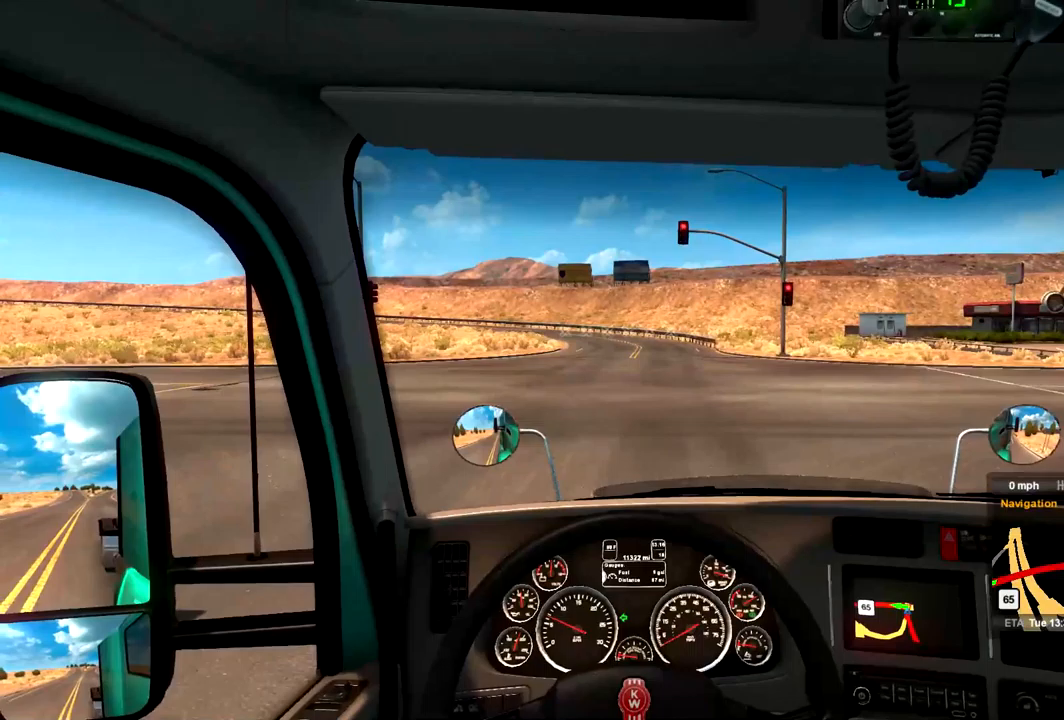
{"buttons": ["L2"], "left_stick": "center", "right_stick": "center", "events": []}
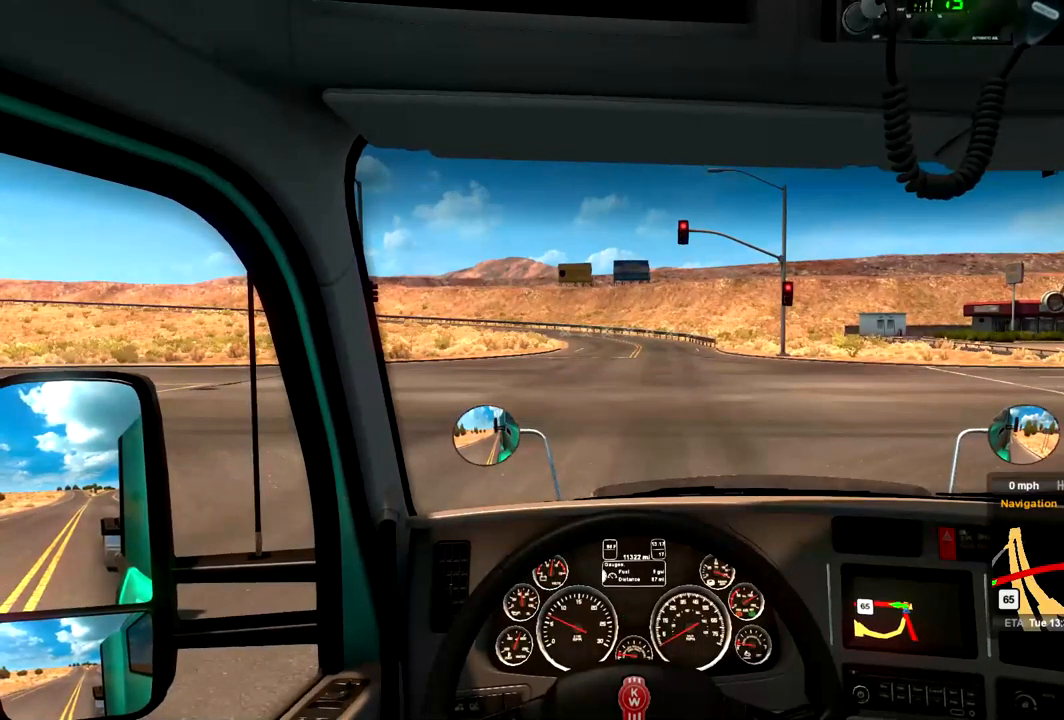
{"buttons": ["L2"], "left_stick": "center", "right_stick": "center", "events": []}
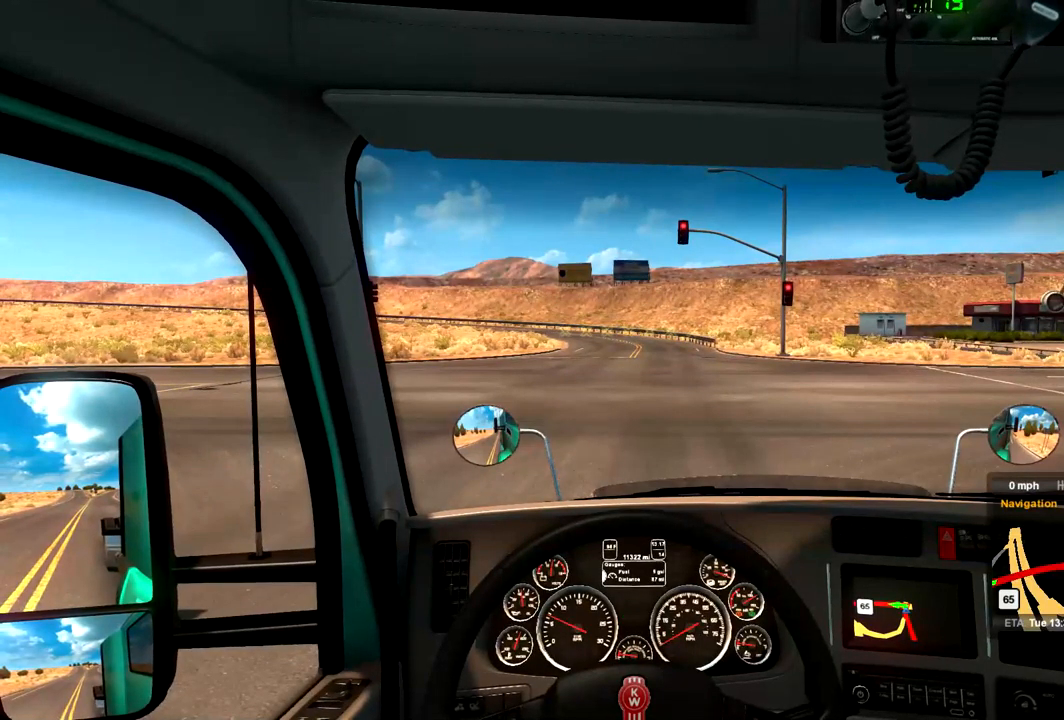
{"buttons": ["L2"], "left_stick": "center", "right_stick": "center", "events": []}
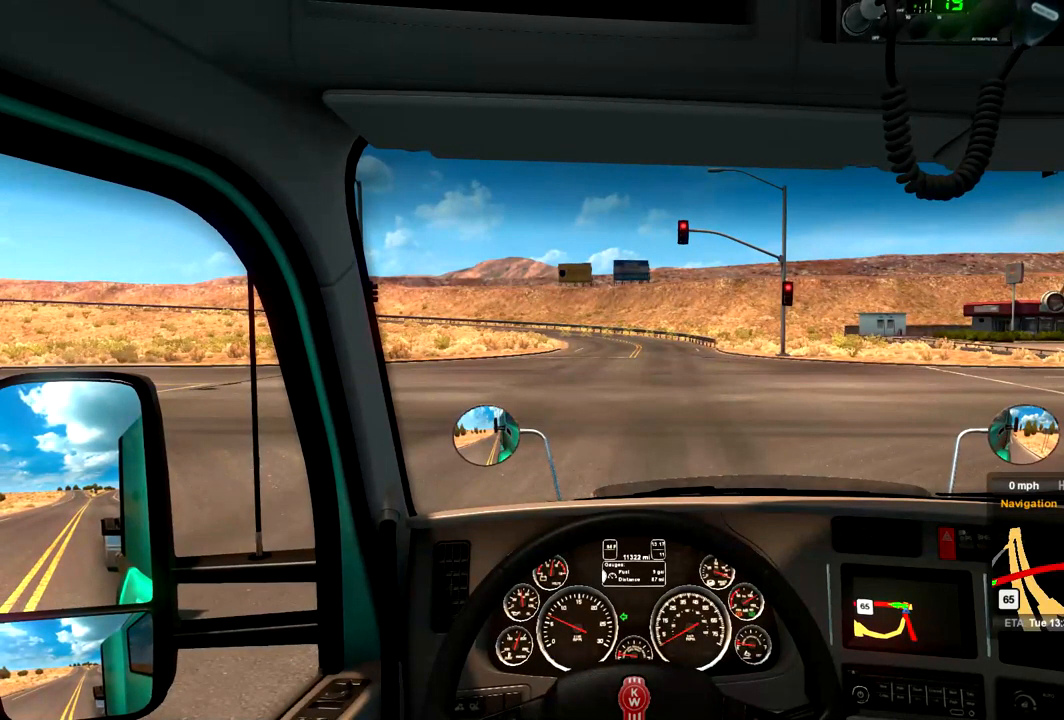
{"buttons": ["L2"], "left_stick": "center", "right_stick": "center", "events": []}
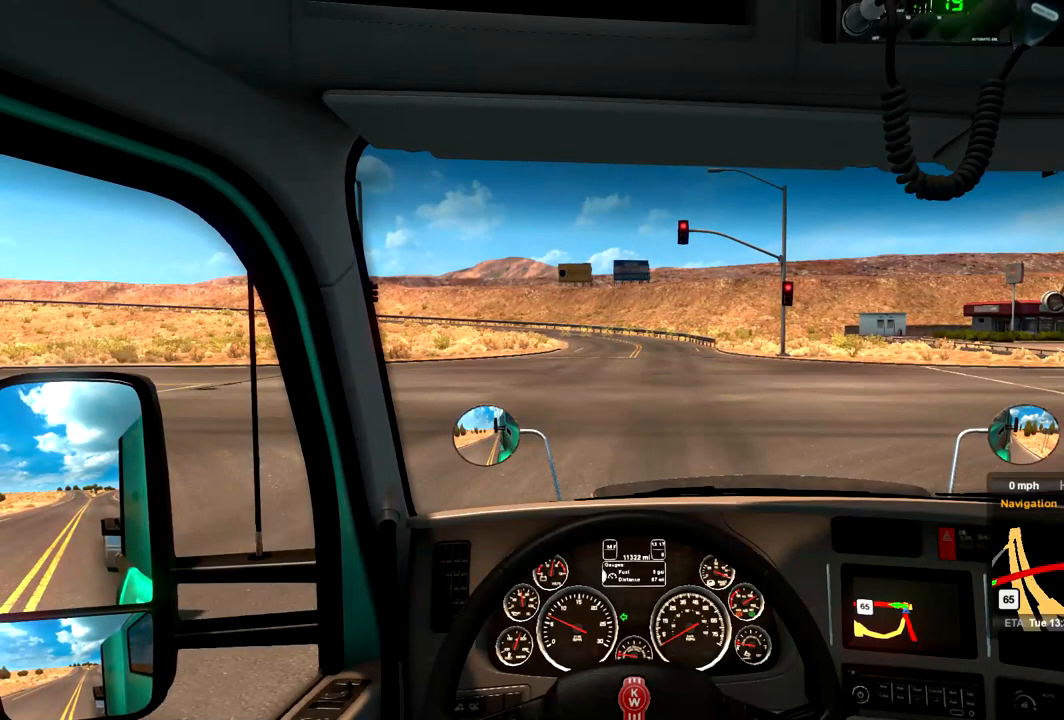
{"buttons": ["L2"], "left_stick": "center", "right_stick": "center", "events": []}
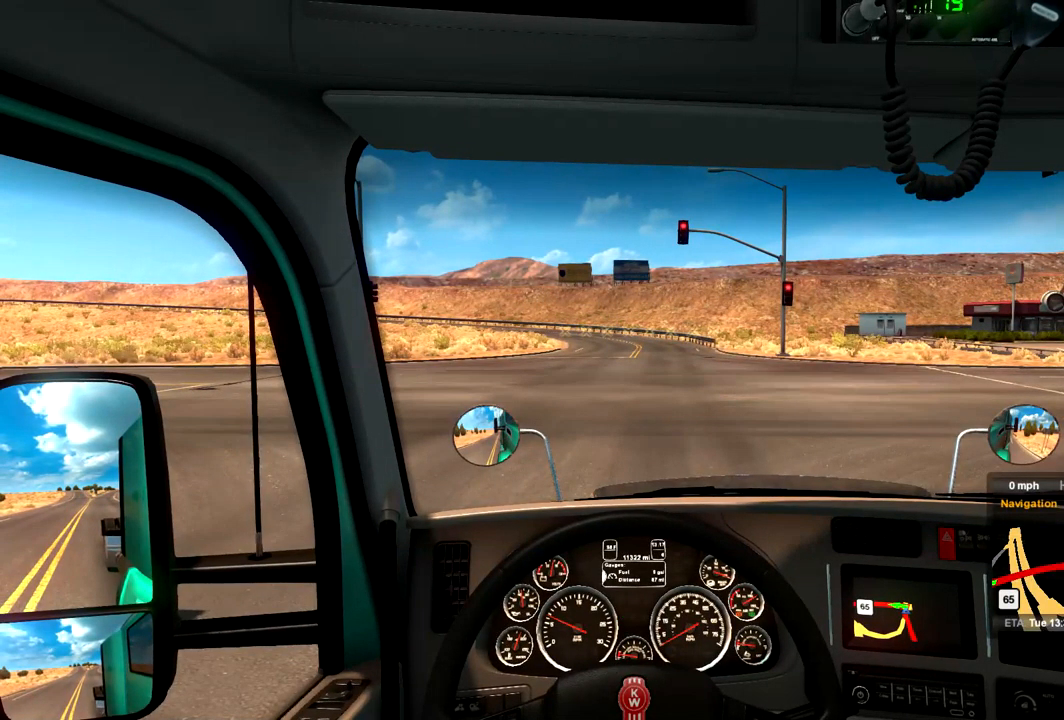
{"buttons": ["L2"], "left_stick": "center", "right_stick": "center", "events": []}
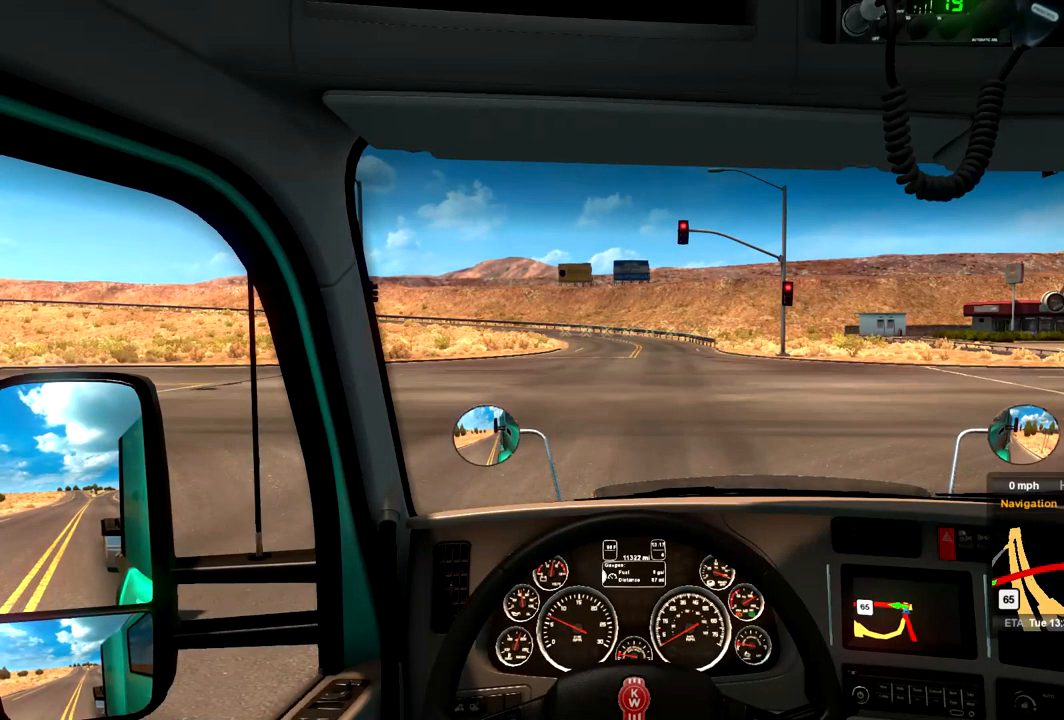
{"buttons": ["L2"], "left_stick": "center", "right_stick": "center", "events": []}
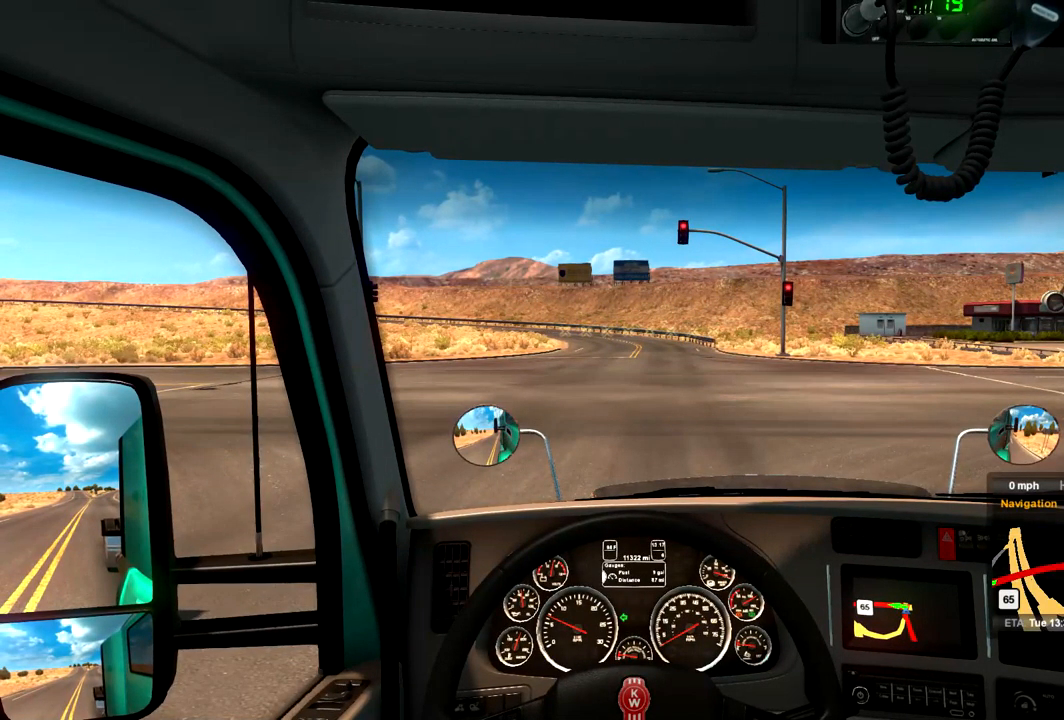
{"buttons": ["L2"], "left_stick": "center", "right_stick": "center", "events": []}
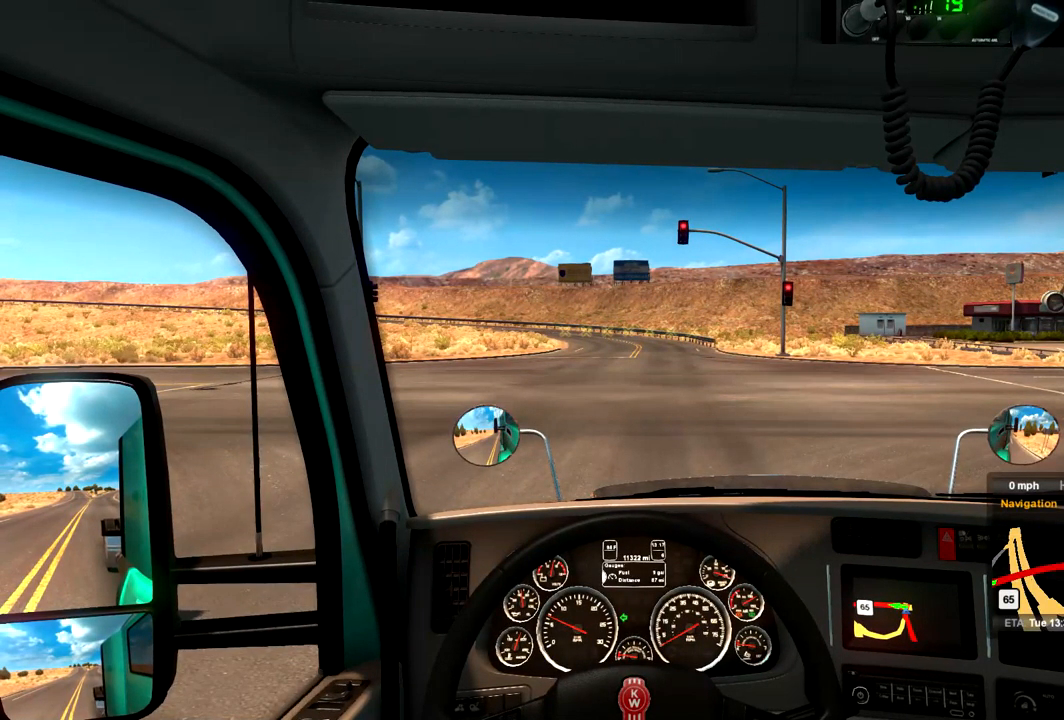
{"buttons": ["L2"], "left_stick": "center", "right_stick": "center", "events": []}
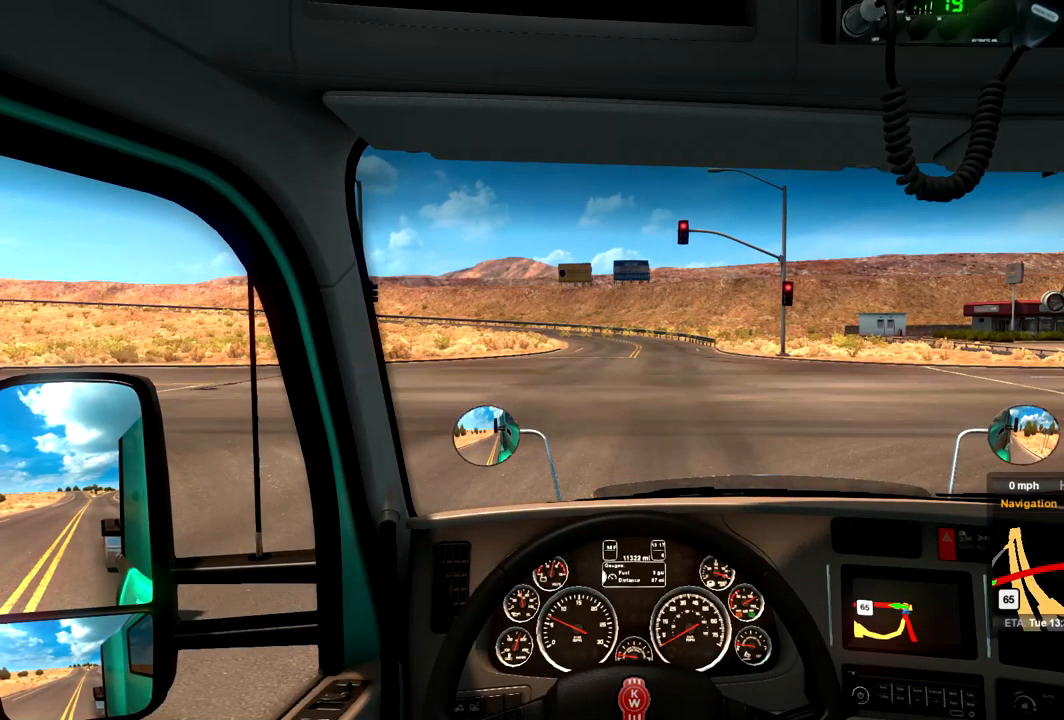
{"buttons": ["L2"], "left_stick": "center", "right_stick": "center", "events": []}
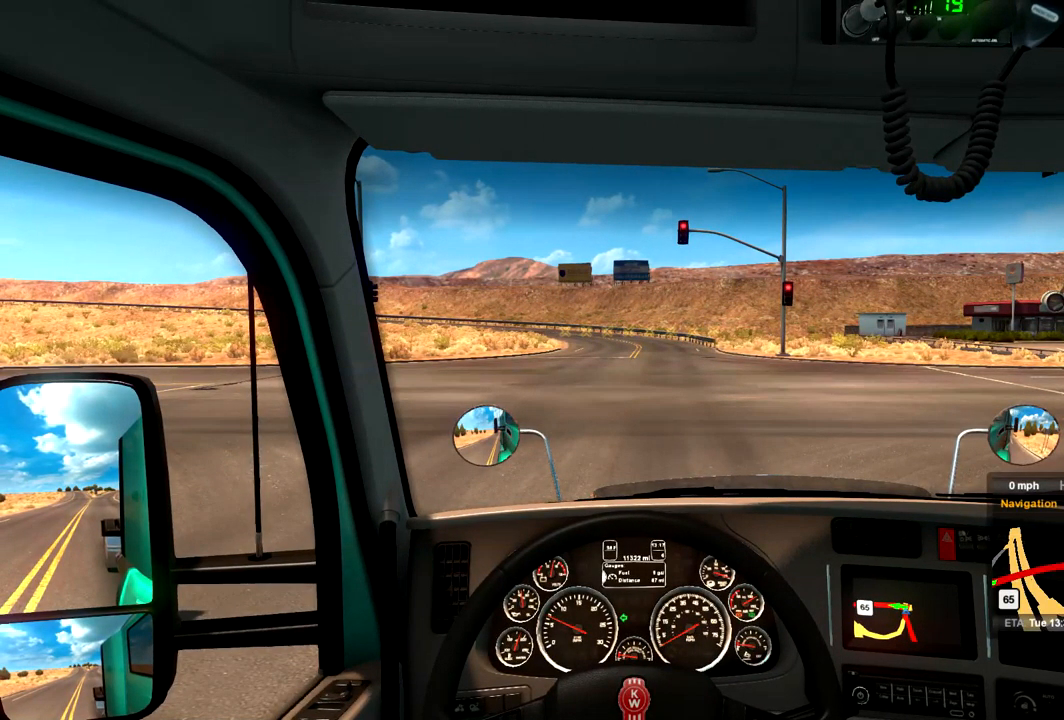
{"buttons": ["L2"], "left_stick": "center", "right_stick": "center", "events": []}
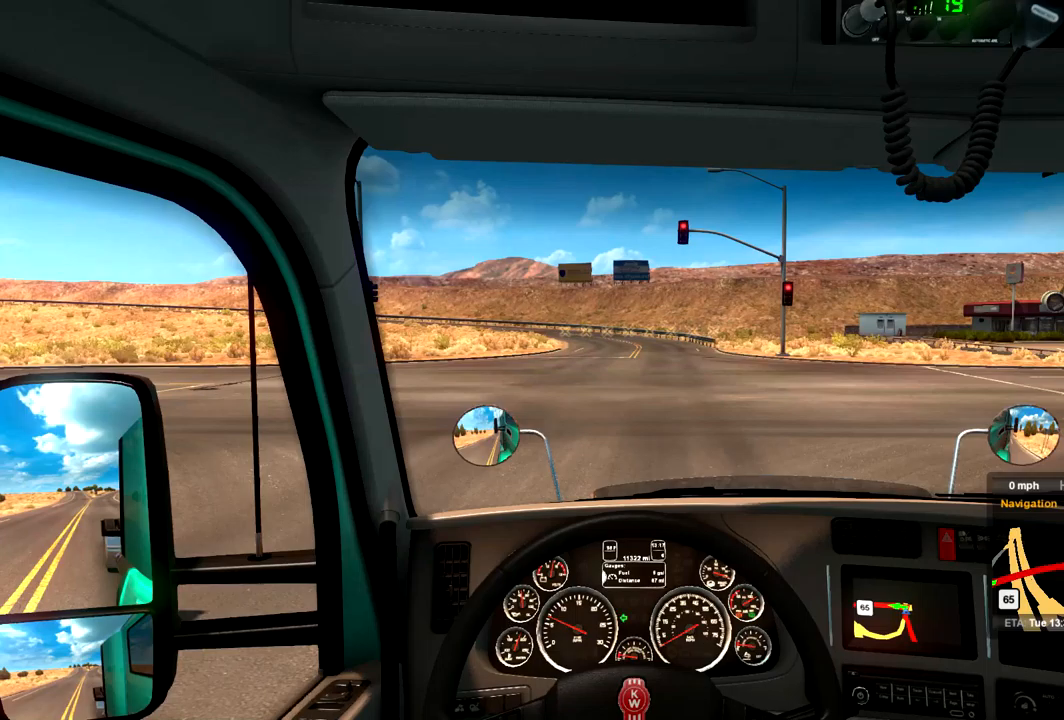
{"buttons": ["L2"], "left_stick": "center", "right_stick": "center", "events": []}
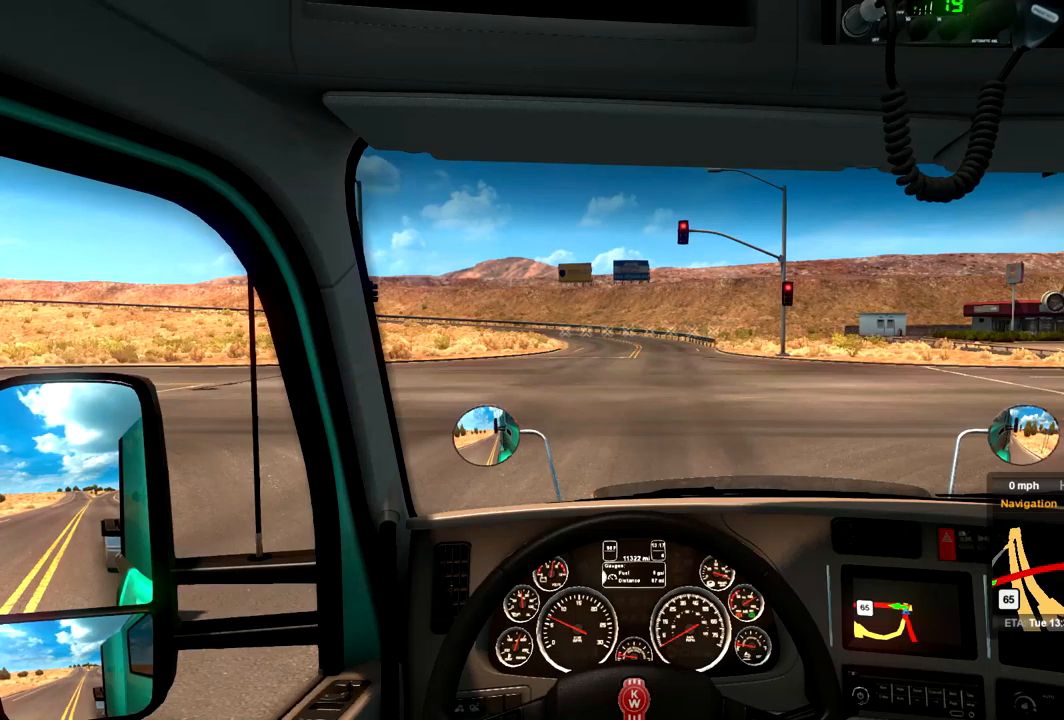
{"buttons": ["L2"], "left_stick": "center", "right_stick": "center", "events": []}
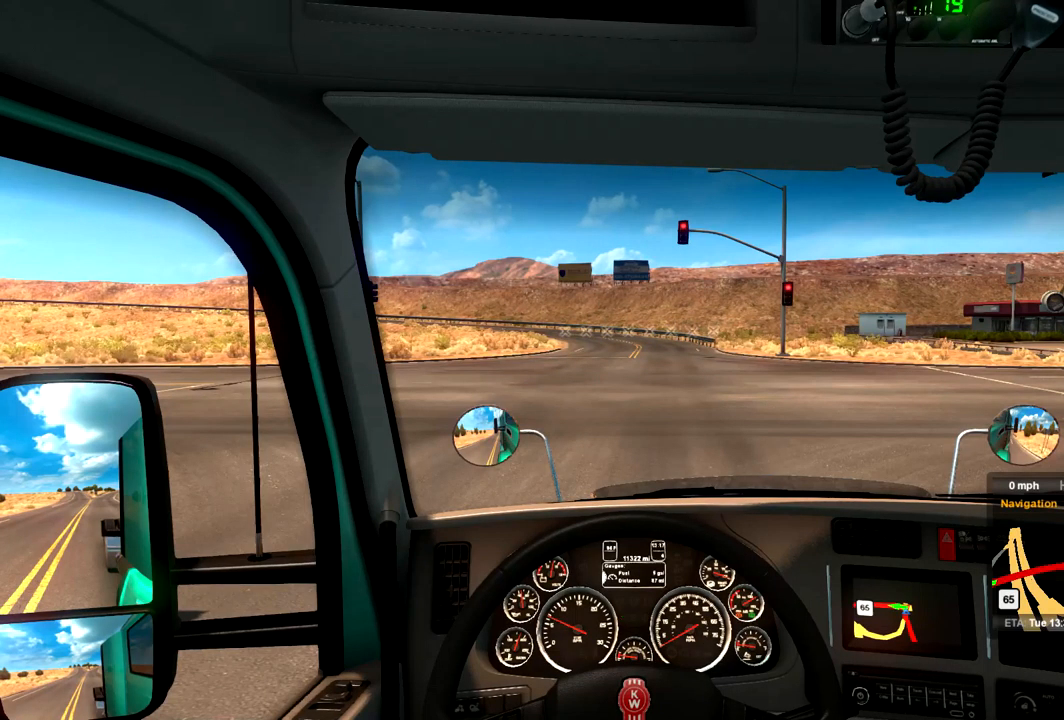
{"buttons": ["L2"], "left_stick": "center", "right_stick": "center", "events": []}
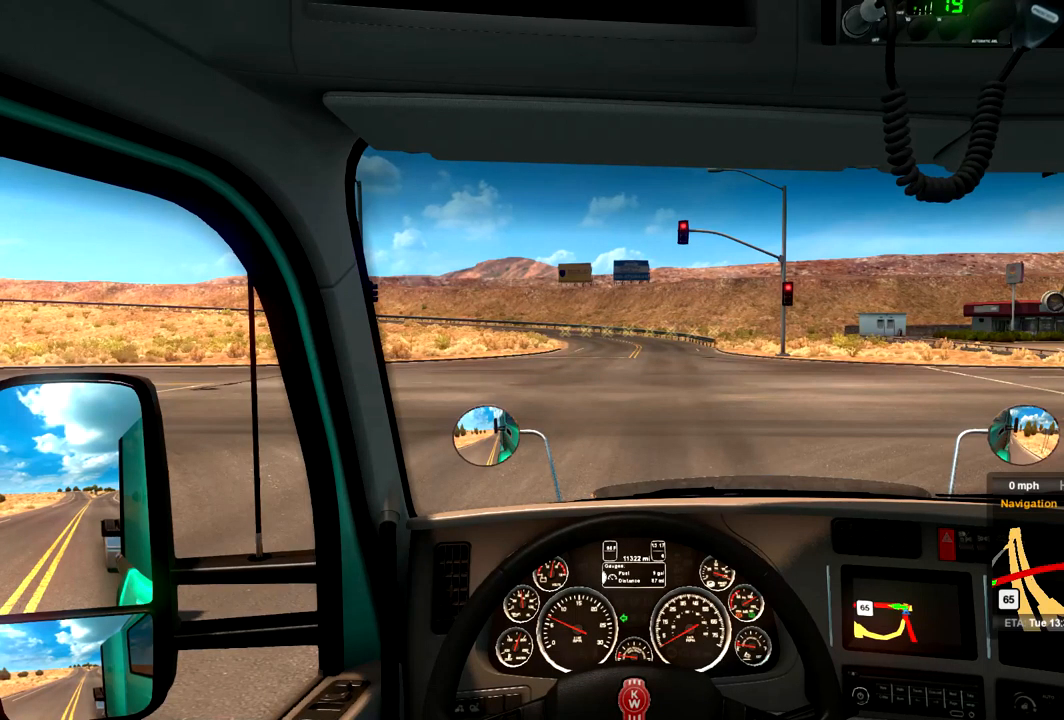
{"buttons": ["L2"], "left_stick": "center", "right_stick": "center", "events": []}
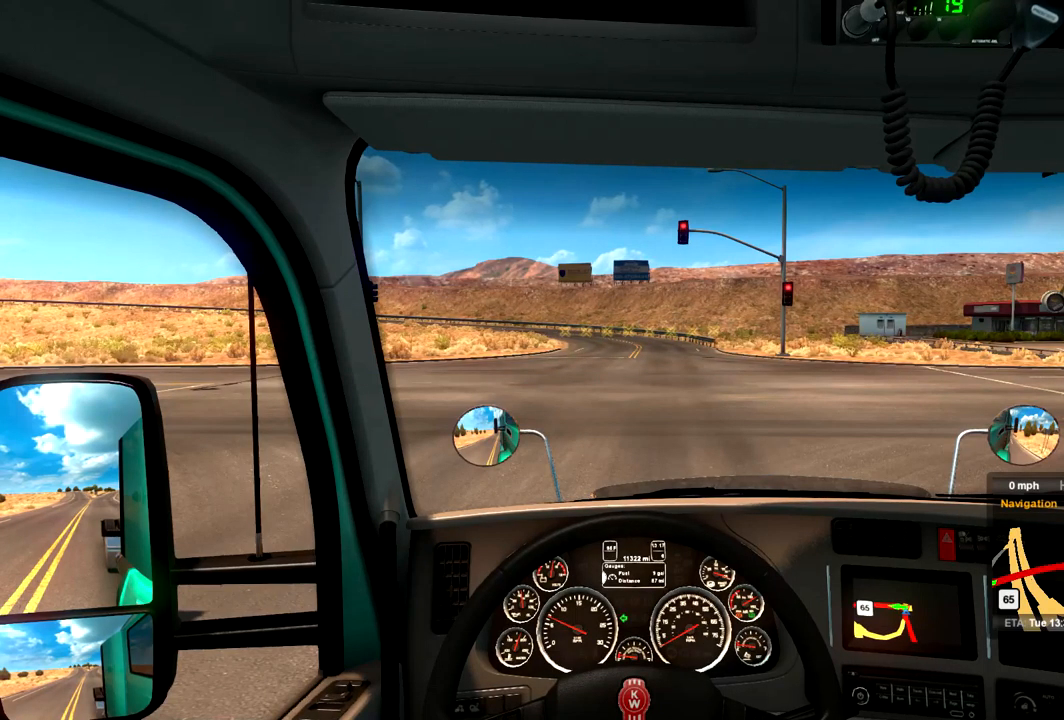
{"buttons": ["L2"], "left_stick": "center", "right_stick": "center", "events": []}
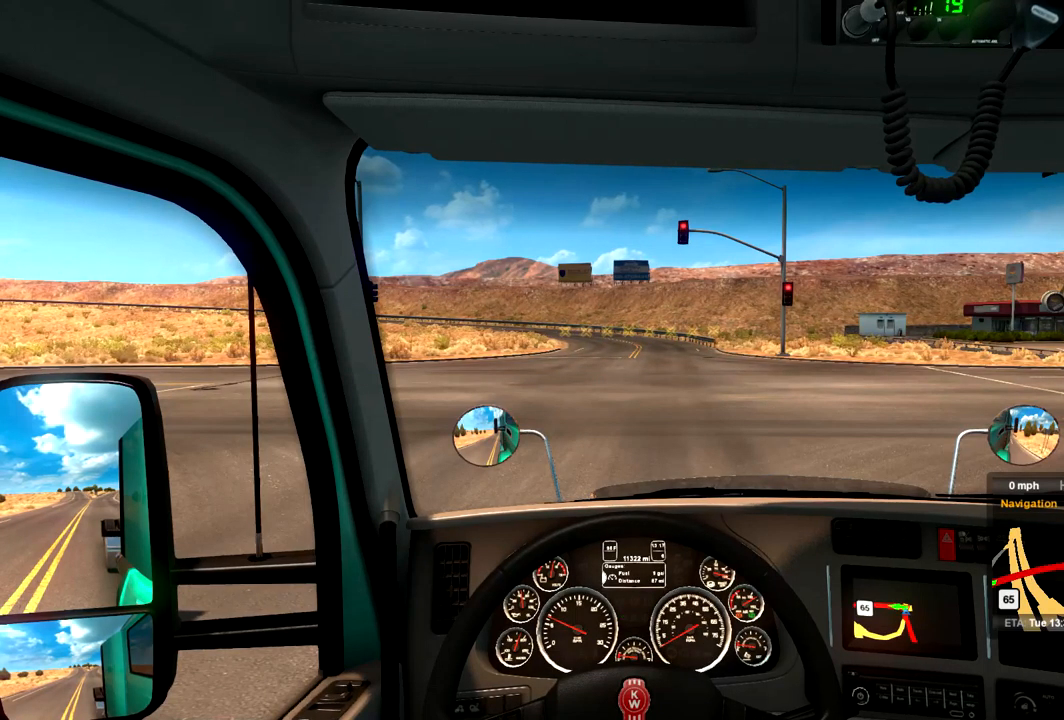
{"buttons": ["L2"], "left_stick": "center", "right_stick": "center", "events": []}